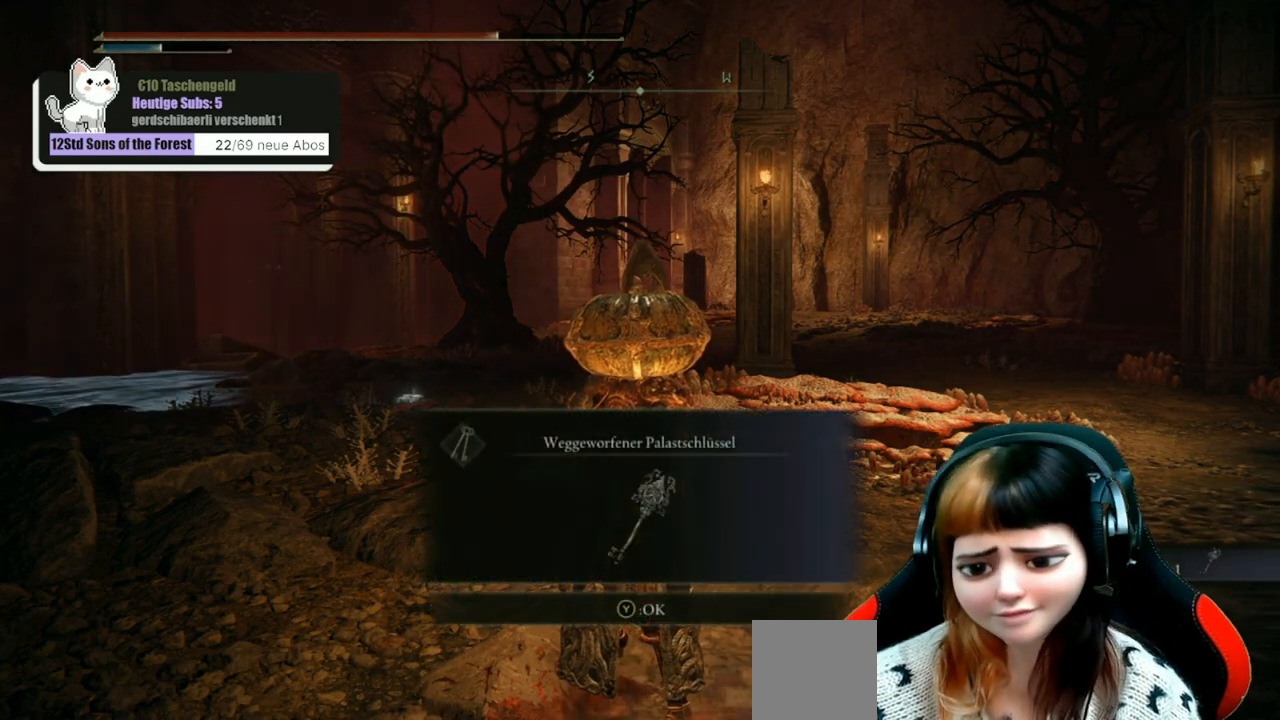
Gameplay with a controller (Xbox layout); each line is a JSON object with the inputs held at the frame after it. "events" lists button and stick changes between this image and that frame as [ms after this image, input, new state], when the widget could be followed in between.
{"buttons": ["Y"], "left_stick": "center", "right_stick": "center", "events": [[500, "Y", "down"]]}
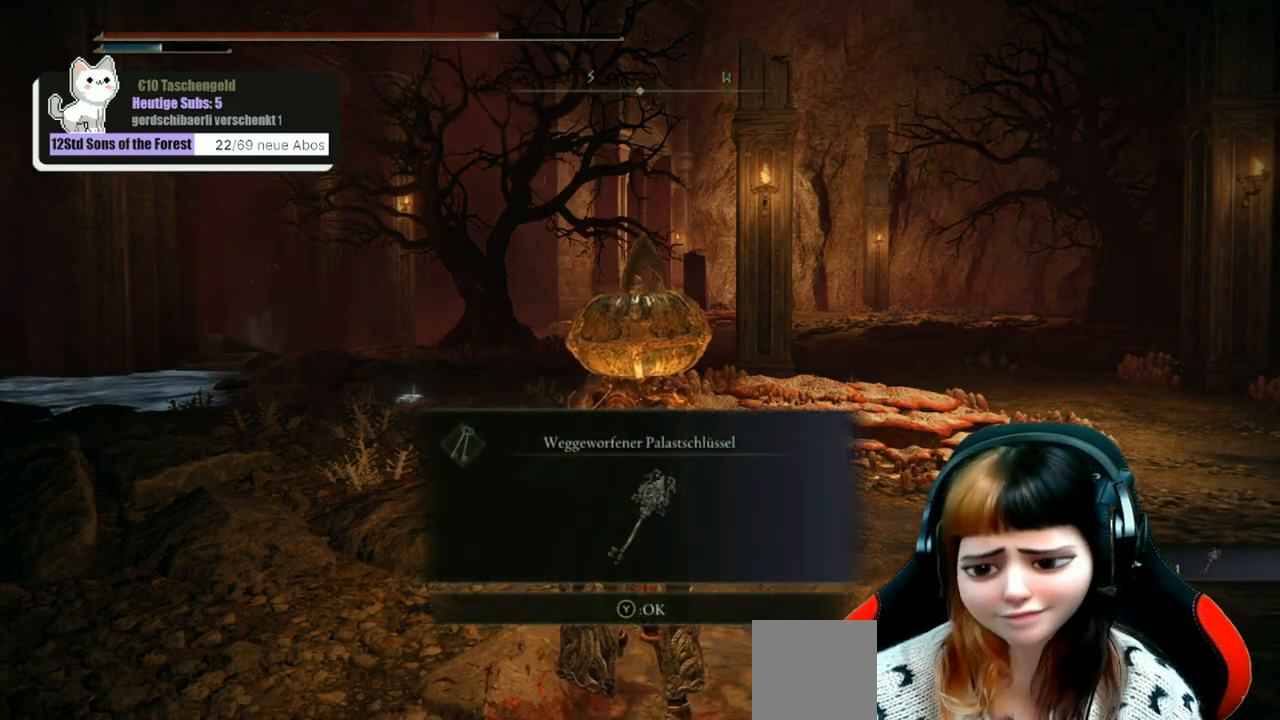
{"buttons": [], "left_stick": "center", "right_stick": "right", "events": [[100, "Y", "up"], [367, "right_stick", "right"]]}
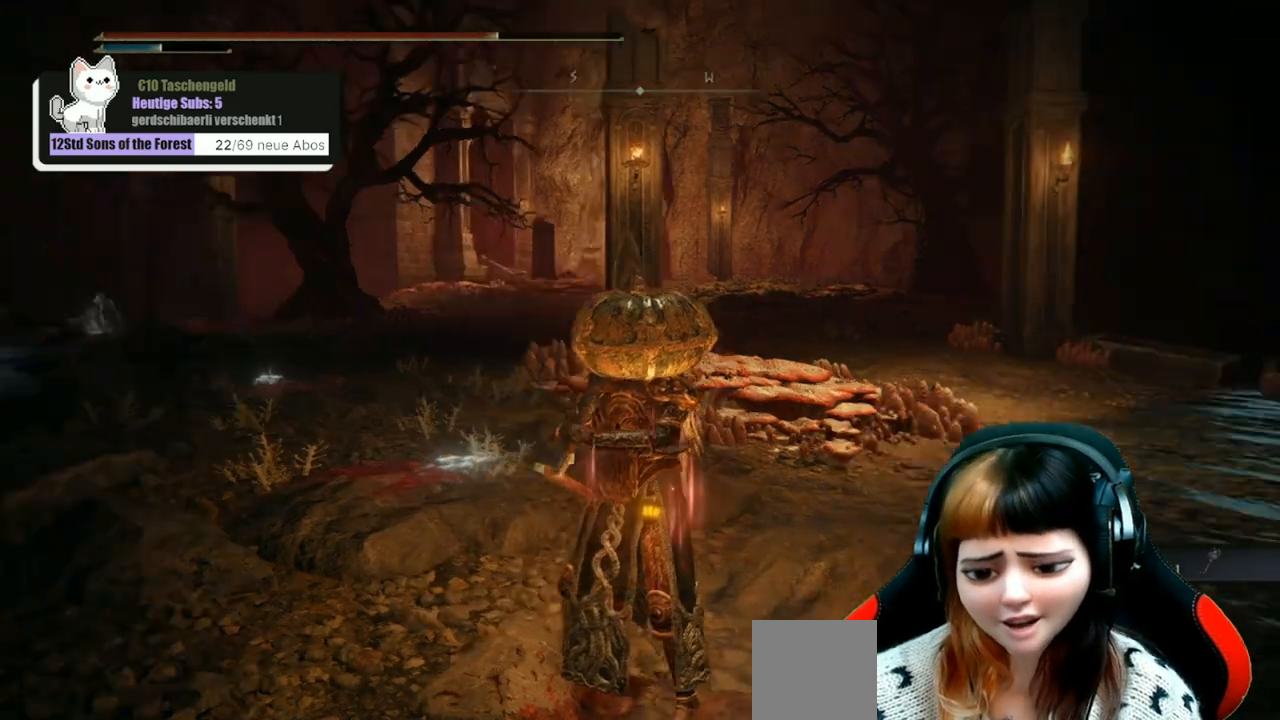
{"buttons": [], "left_stick": "center", "right_stick": "right", "events": []}
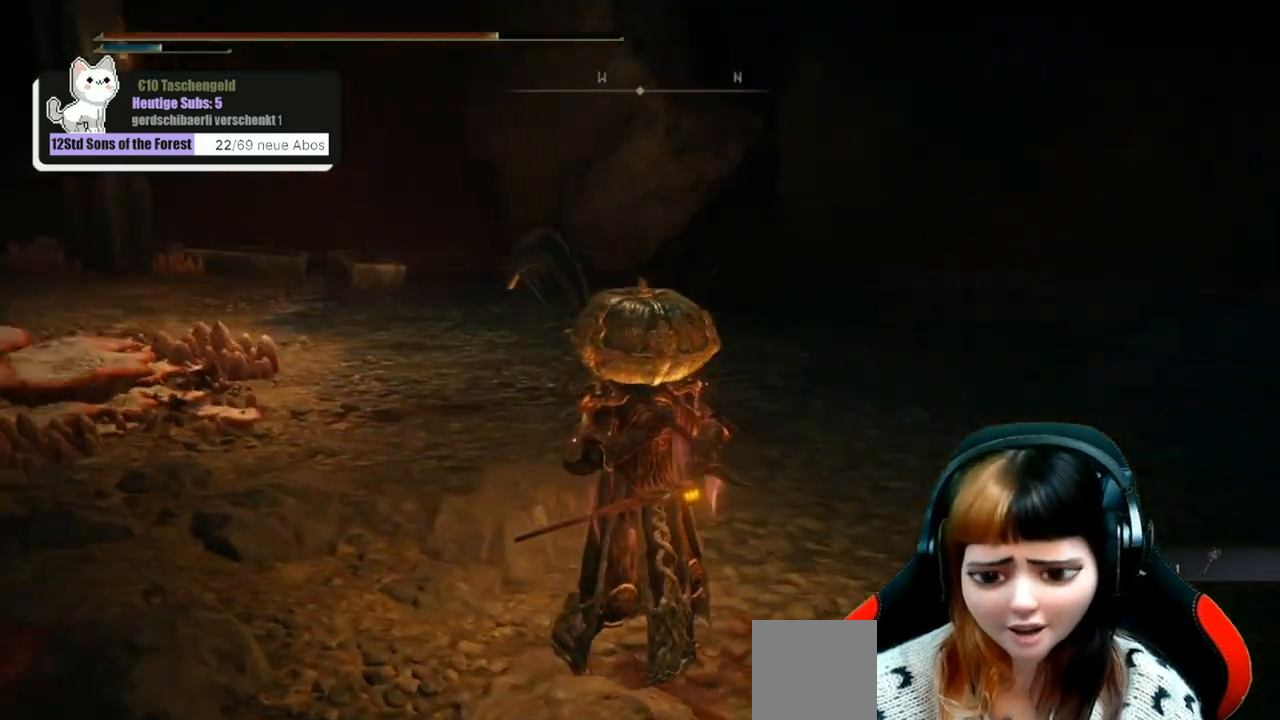
{"buttons": [], "left_stick": "center", "right_stick": "center", "events": [[300, "right_stick", "up-right"], [467, "right_stick", "center"]]}
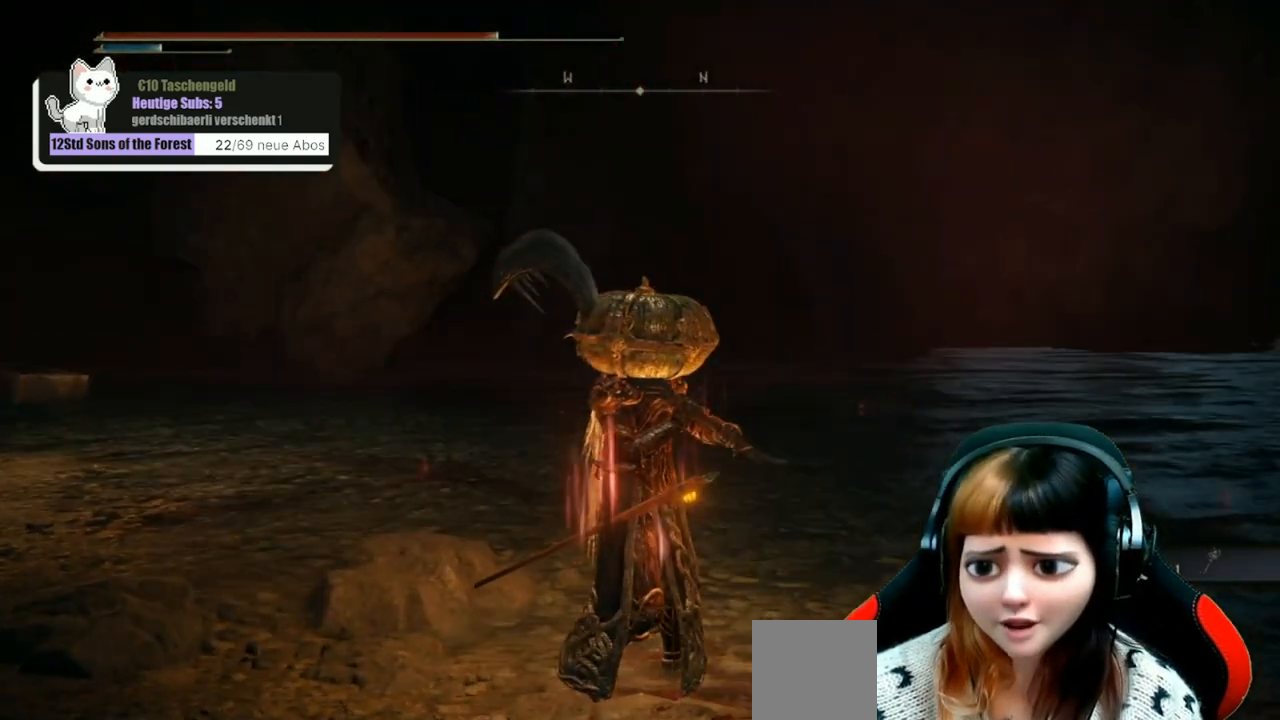
{"buttons": [], "left_stick": "center", "right_stick": "right", "events": [[133, "right_stick", "right"]]}
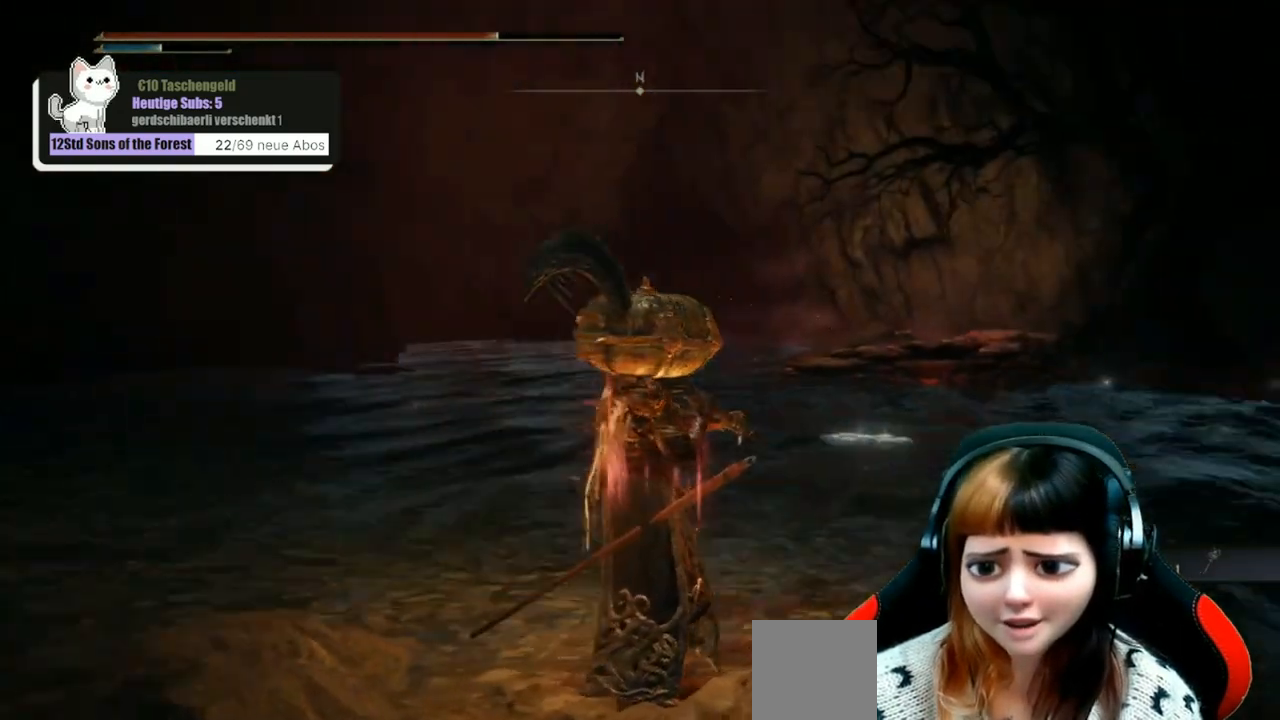
{"buttons": [], "left_stick": "center", "right_stick": "center", "events": [[100, "right_stick", "center"]]}
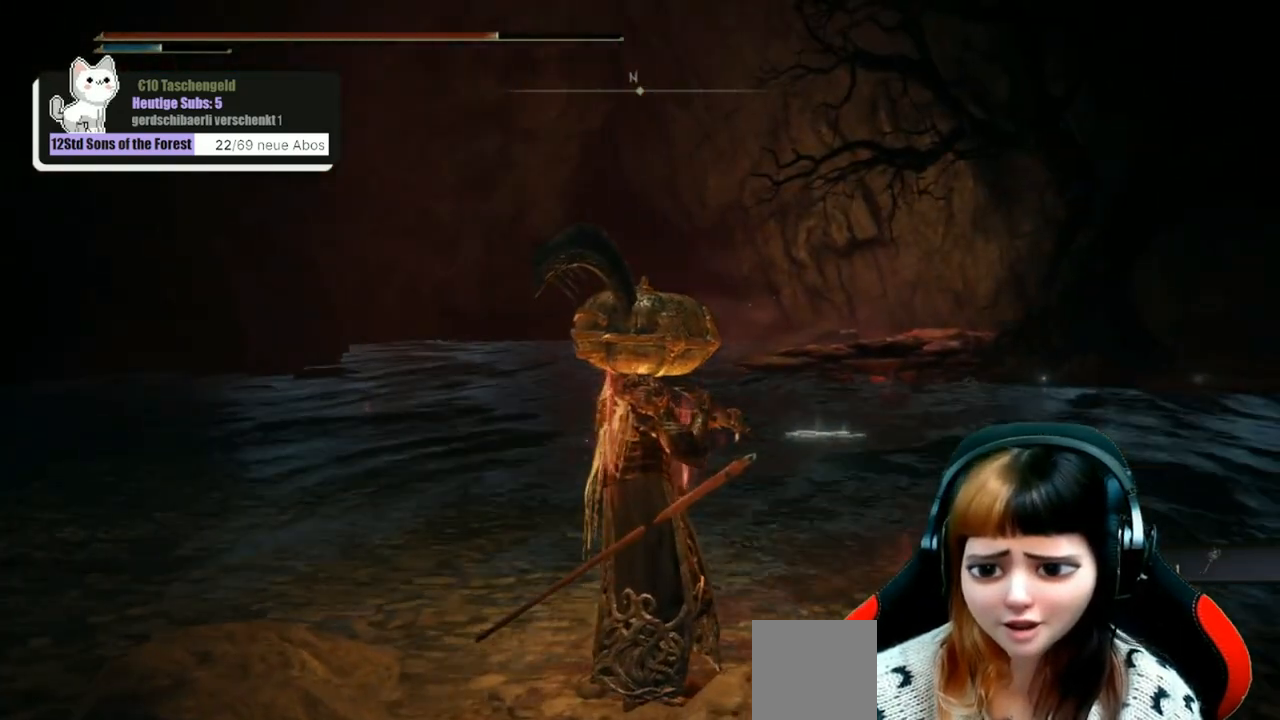
{"buttons": [], "left_stick": "down", "right_stick": "right", "events": [[33, "right_stick", "right"], [433, "left_stick", "down"]]}
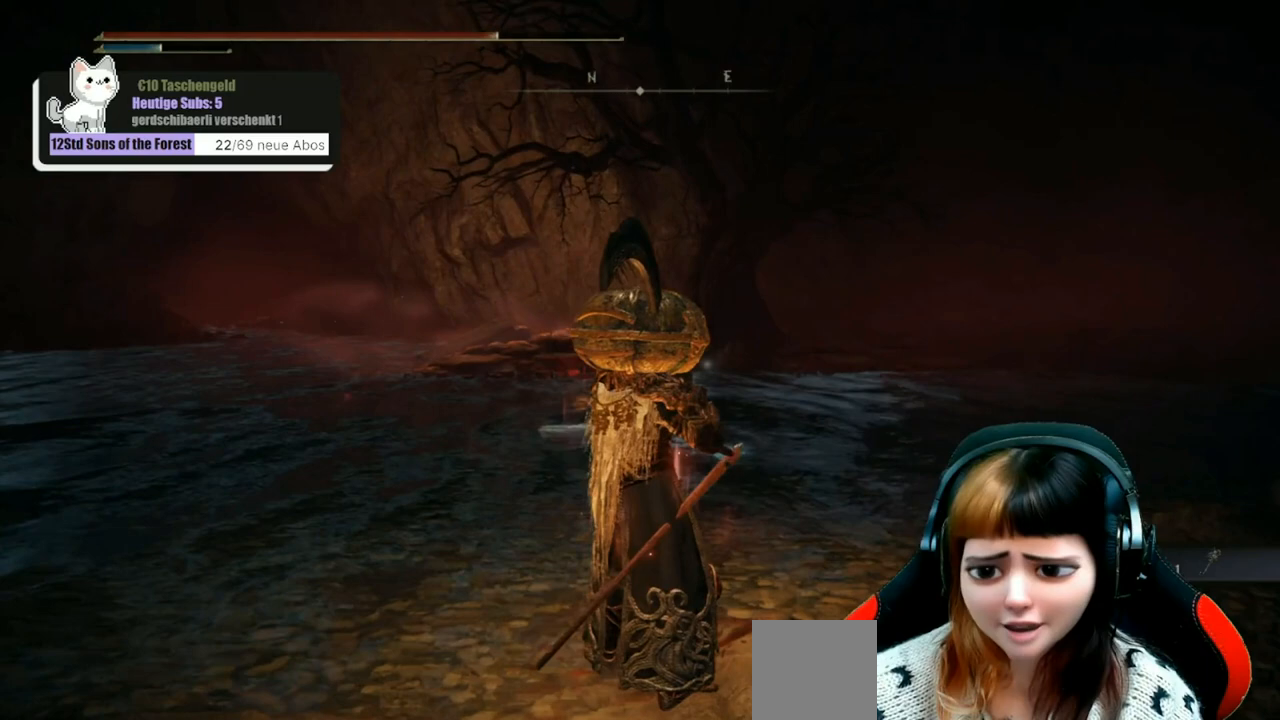
{"buttons": [], "left_stick": "center", "right_stick": "center", "events": [[100, "left_stick", "center"], [467, "right_stick", "center"]]}
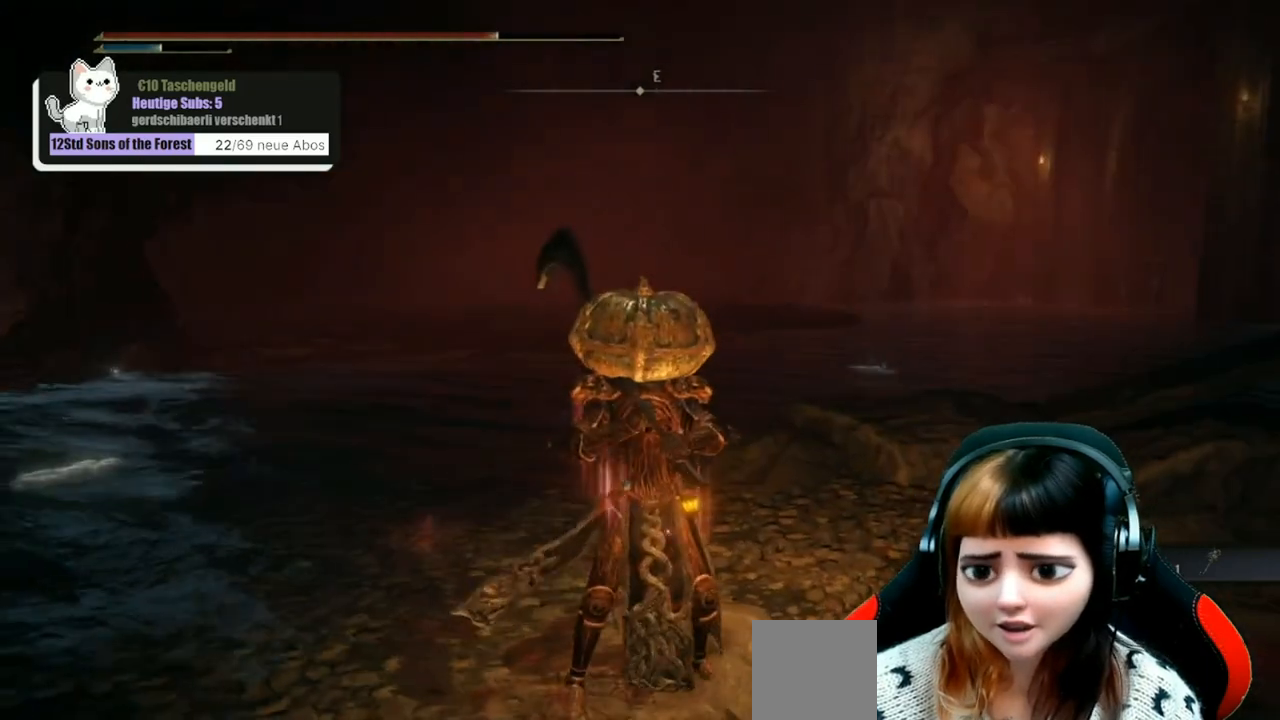
{"buttons": [], "left_stick": "center", "right_stick": "center", "events": [[100, "left_stick", "down-left"], [133, "right_stick", "right"], [233, "left_stick", "center"], [333, "right_stick", "center"]]}
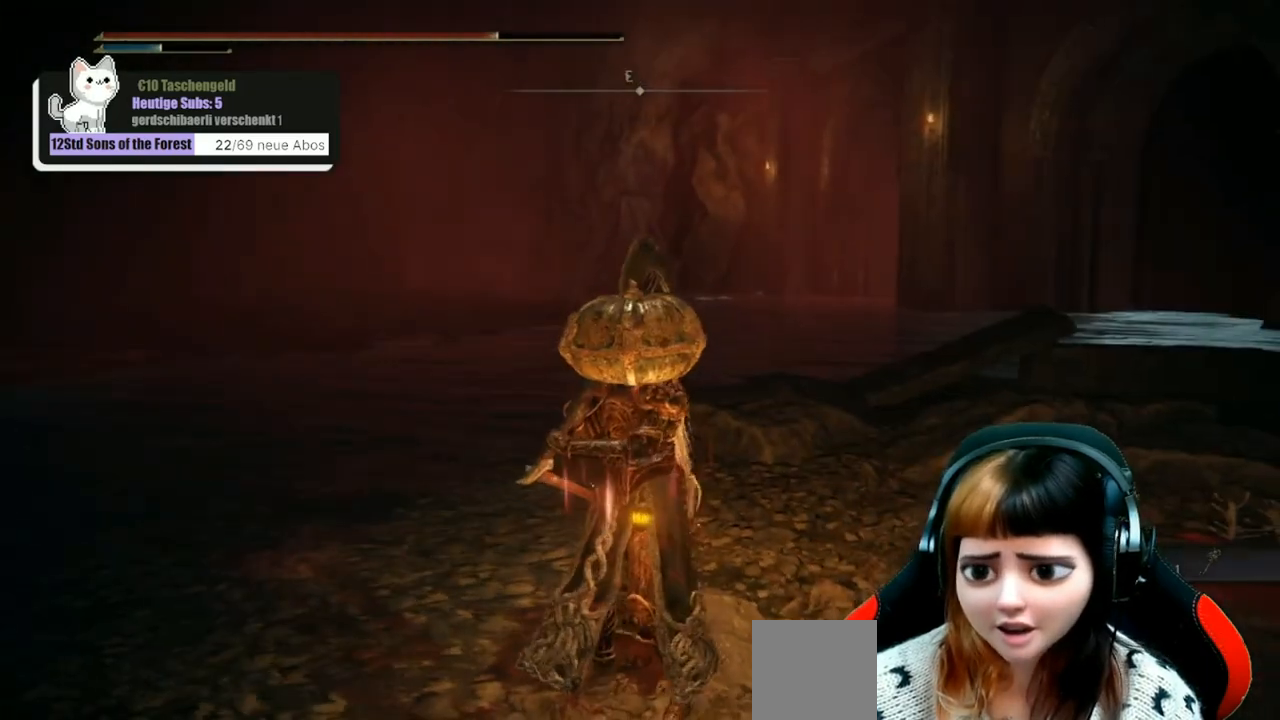
{"buttons": [], "left_stick": "down-left", "right_stick": "right", "events": [[67, "left_stick", "up"], [267, "left_stick", "right"], [267, "right_stick", "right"], [367, "left_stick", "down"], [467, "left_stick", "down-left"]]}
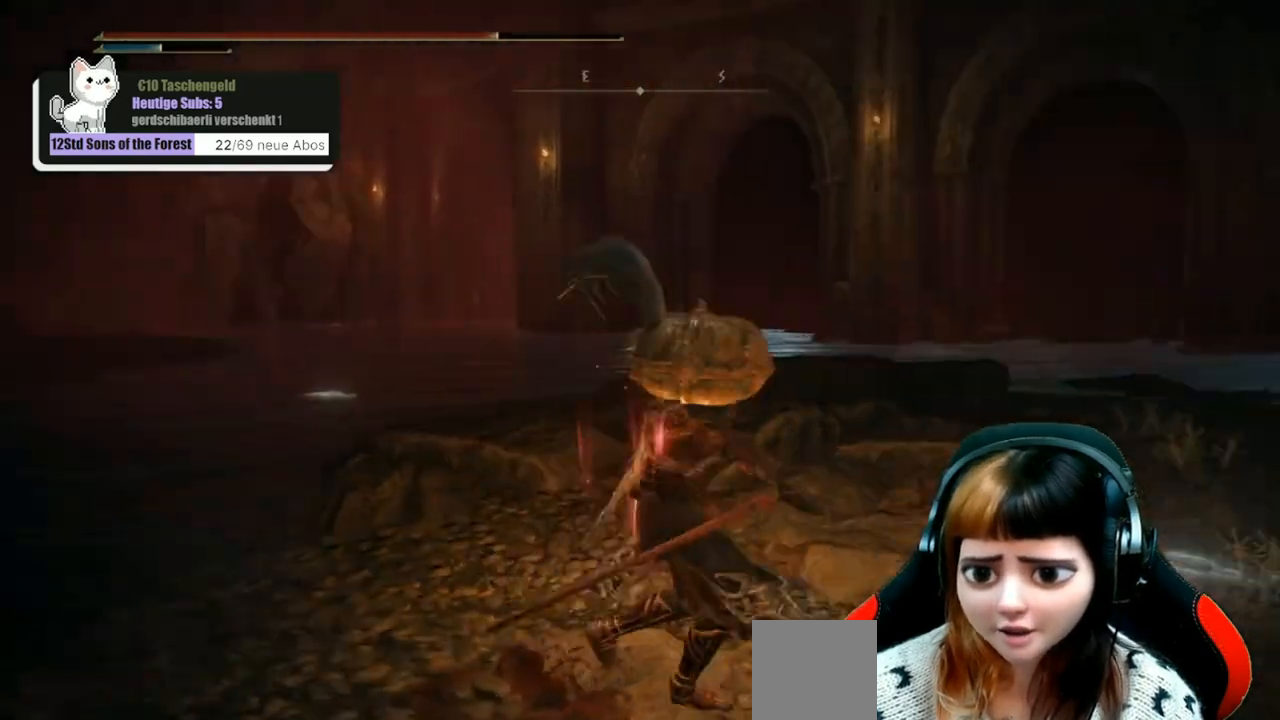
{"buttons": [], "left_stick": "center", "right_stick": "center", "events": [[67, "left_stick", "center"], [100, "right_stick", "center"]]}